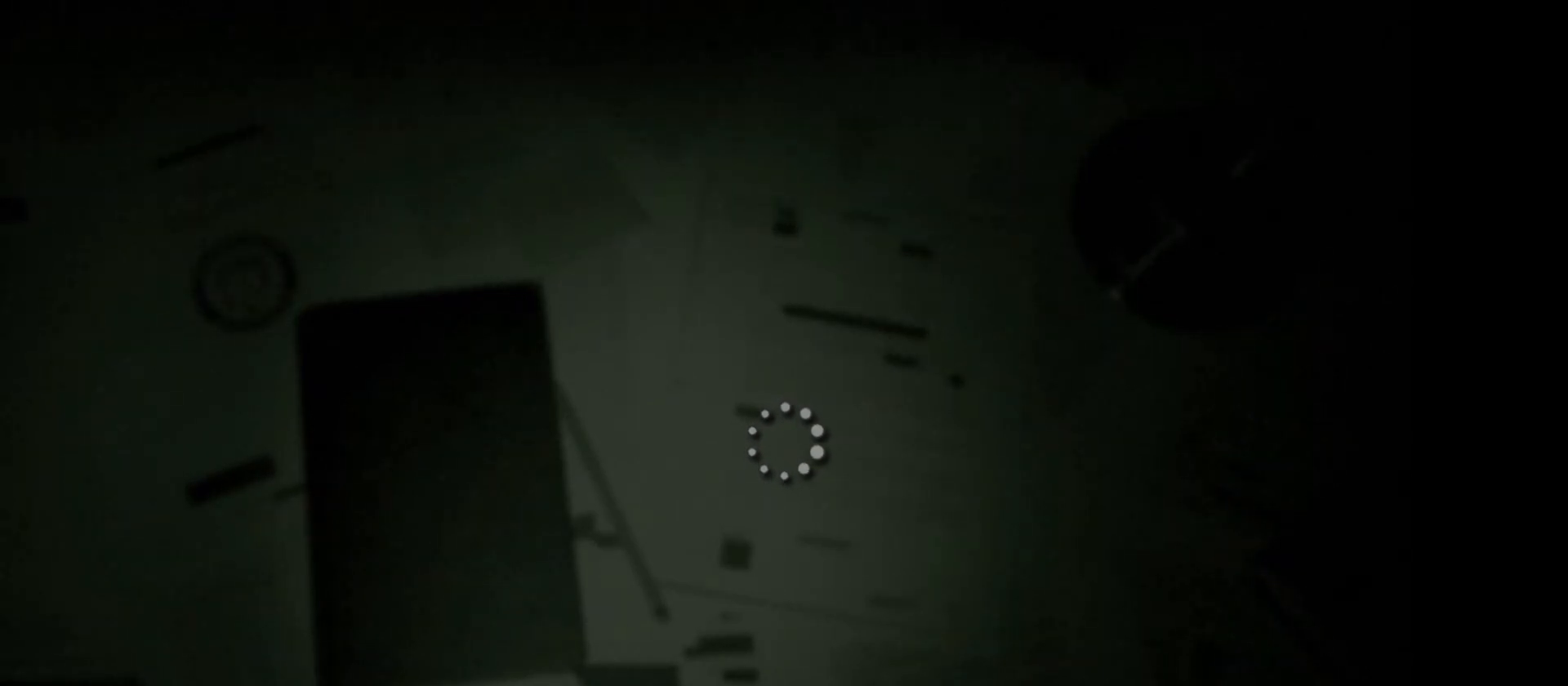
Gameplay with keyboard and mouse; each line is a JSON object with the keys and mouse buttons held at the frame after it. "events" lists presses ("down") and releases ("up") of "1", "2", "3", "4", "5", "a", "alt", "c", "ctrl", "d", "e", "f", "q", "r", "s", "shift", "space", "tab", "v", "w", "x", "z", "mouse_left", "mouse_middle", "mouse_right", "mouse_wheel_up" and "mouse_wheel_down" between this image and that frame as [ms after this image, input, new state], when the widget could be followed in between. "mouse_left", "mouse_middle", "mouse_right", "mouse_wheel_up", "mouse_wheel_down" = the "left", "middle", "right", "wheel_up", "wheel_down" buttons of the "mouse" list. No other keys are recorded. Mouse movement is not recorded.
{"keys": [], "mouse": [], "events": [[33, "d", "down"], [133, "a", "down"], [133, "d", "up"], [133, "w", "down"], [267, "a", "up"], [267, "d", "down"], [267, "w", "up"], [367, "d", "up"], [417, "w", "down"], [500, "w", "up"]]}
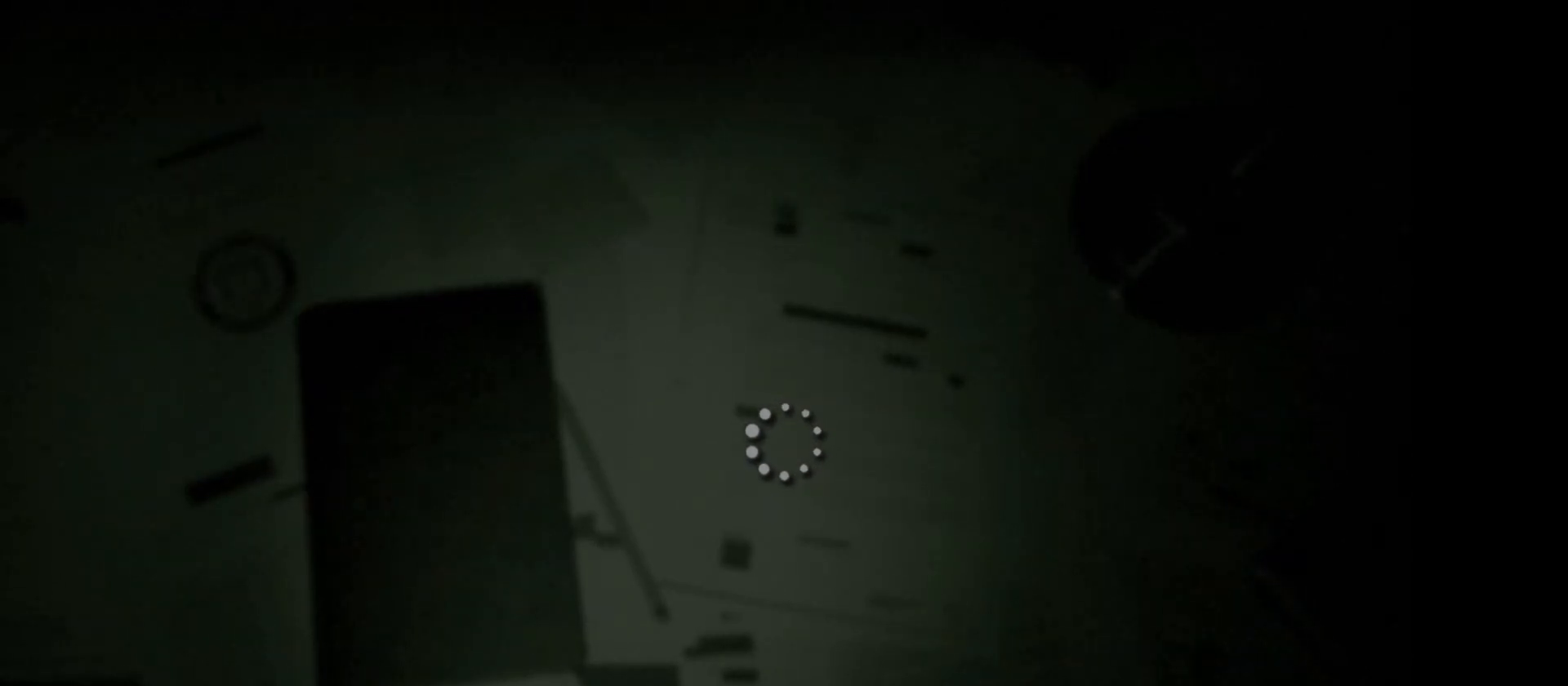
{"keys": ["shift", "w"], "mouse": [], "events": [[83, "d", "down"], [133, "a", "down"], [133, "d", "up"], [183, "w", "down"], [383, "a", "up"], [383, "shift", "down"]]}
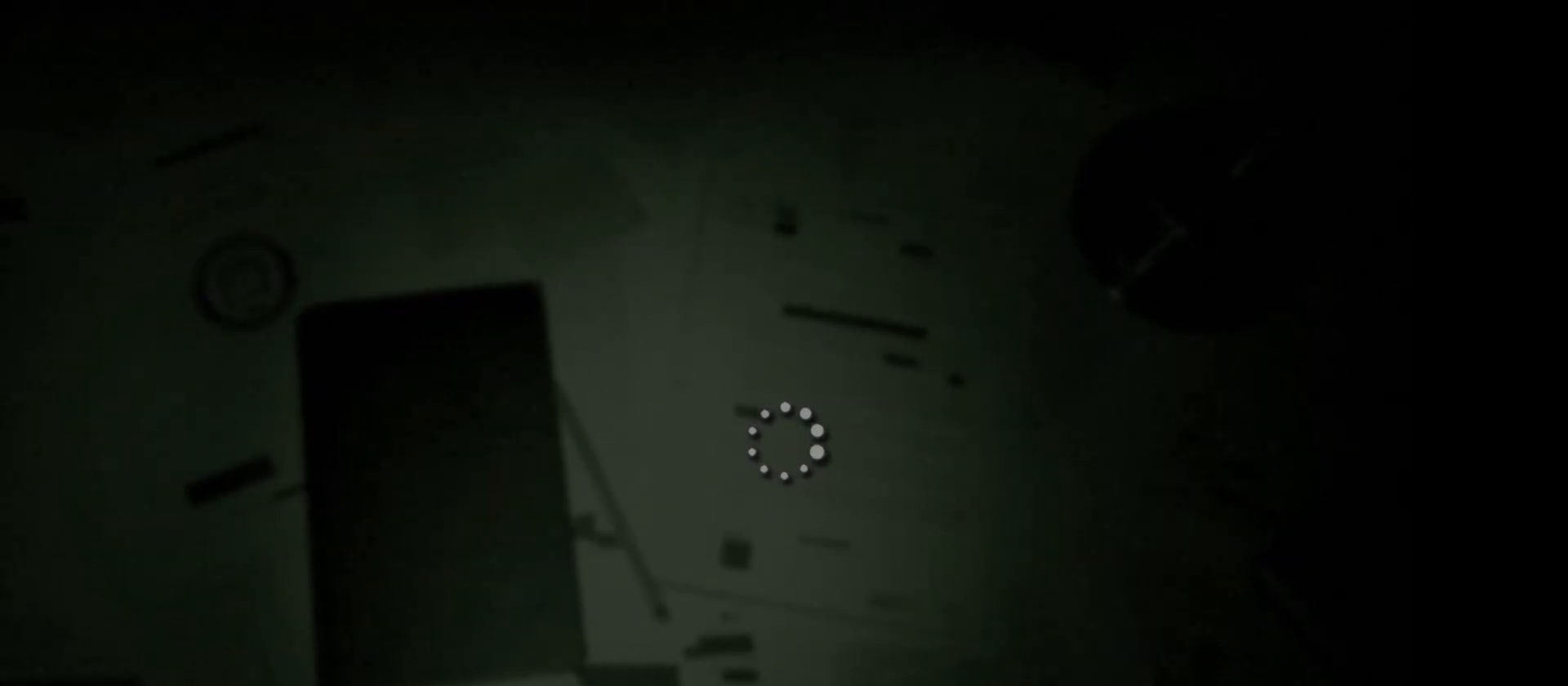
{"keys": ["a", "shift"], "mouse": [], "events": [[17, "w", "up"], [383, "mouse_right", "down"], [433, "a", "down"], [483, "mouse_right", "up"]]}
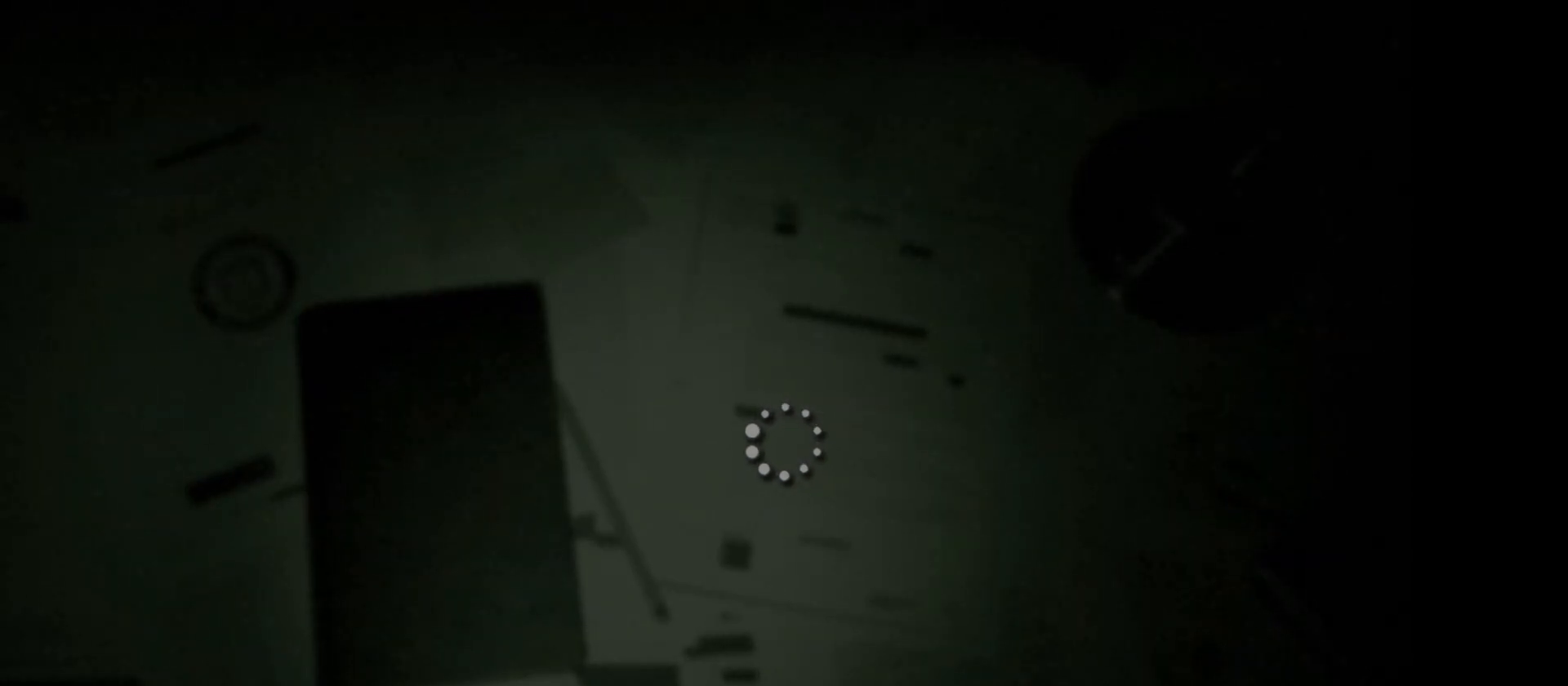
{"keys": ["a", "shift", "w"], "mouse": [], "events": [[83, "w", "down"]]}
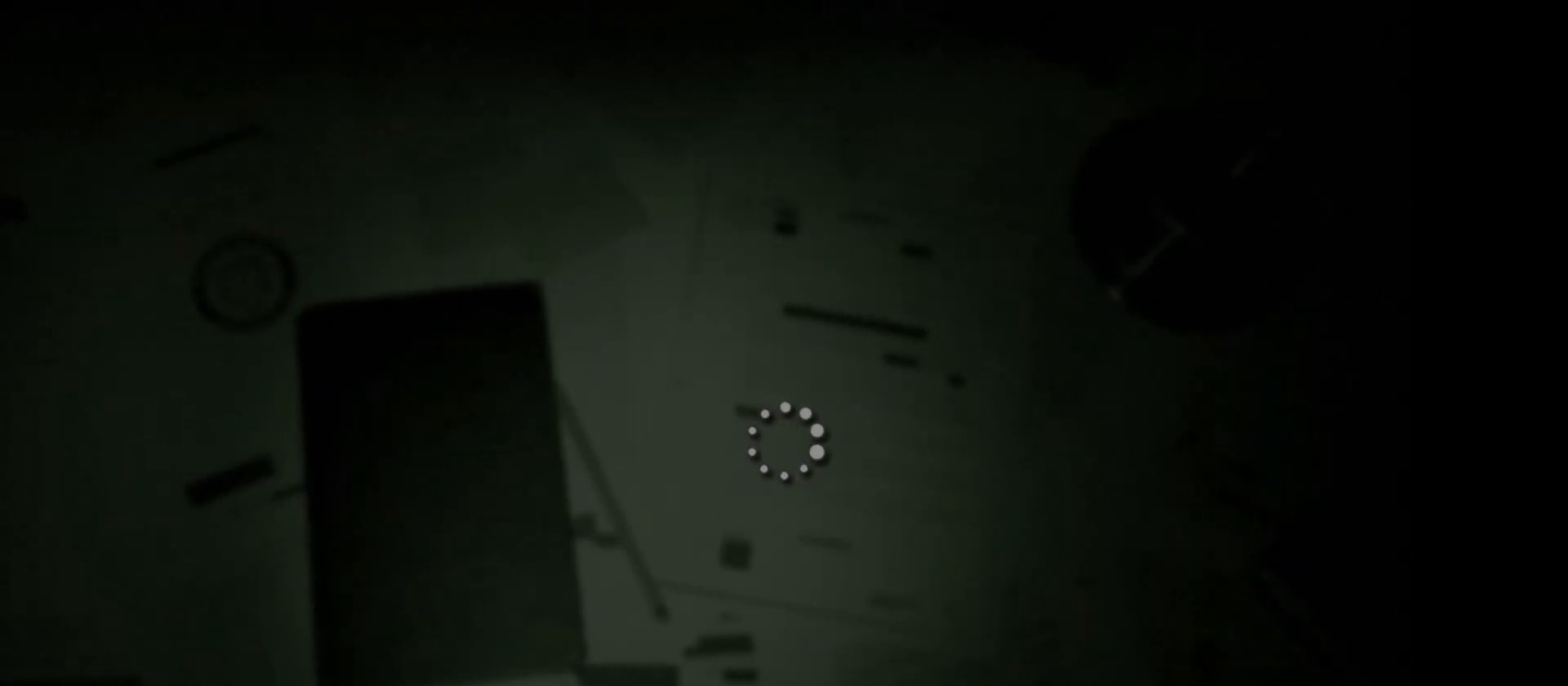
{"keys": ["shift", "w"], "mouse": [], "events": [[233, "w", "up"], [317, "a", "up"], [467, "w", "down"]]}
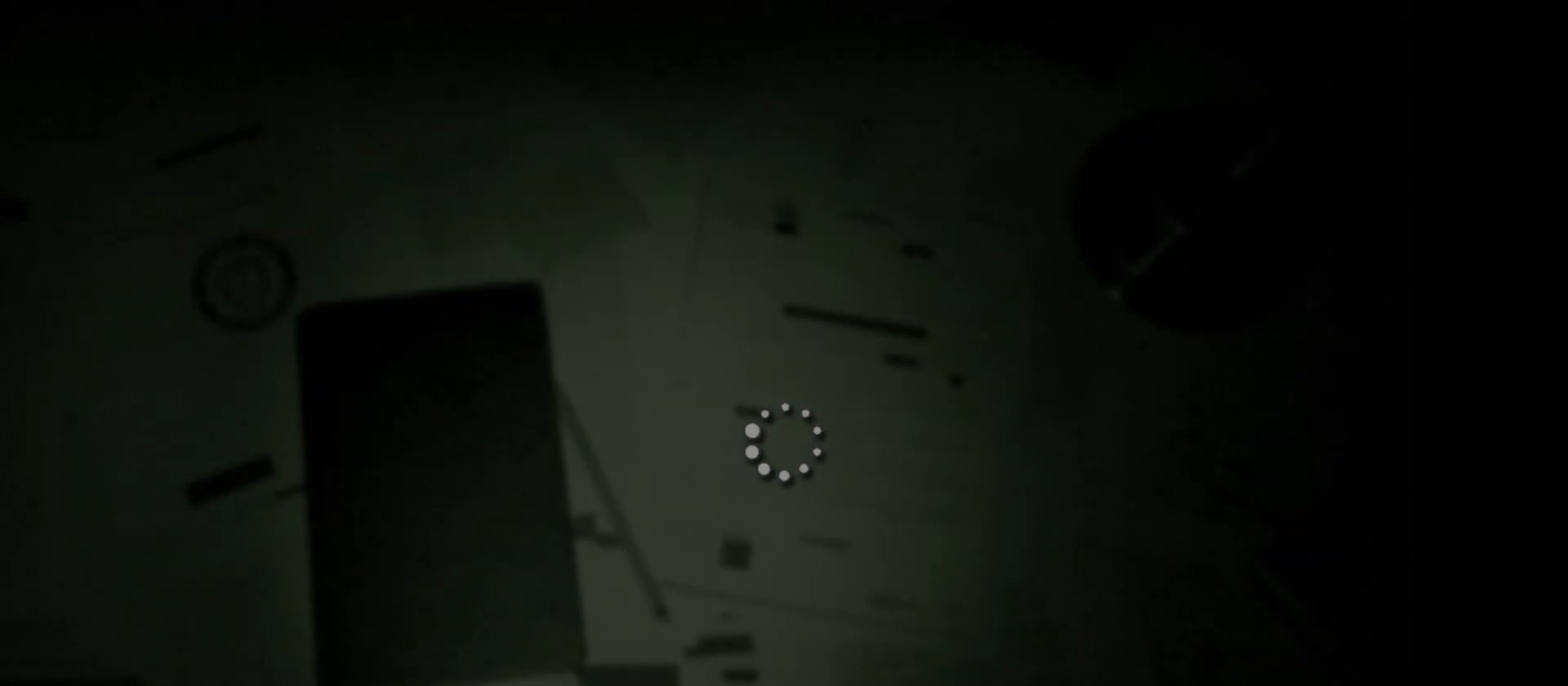
{"keys": ["a", "s", "shift"], "mouse": [], "events": [[17, "a", "down"], [200, "w", "up"], [300, "a", "up"], [383, "a", "down"], [483, "s", "down"]]}
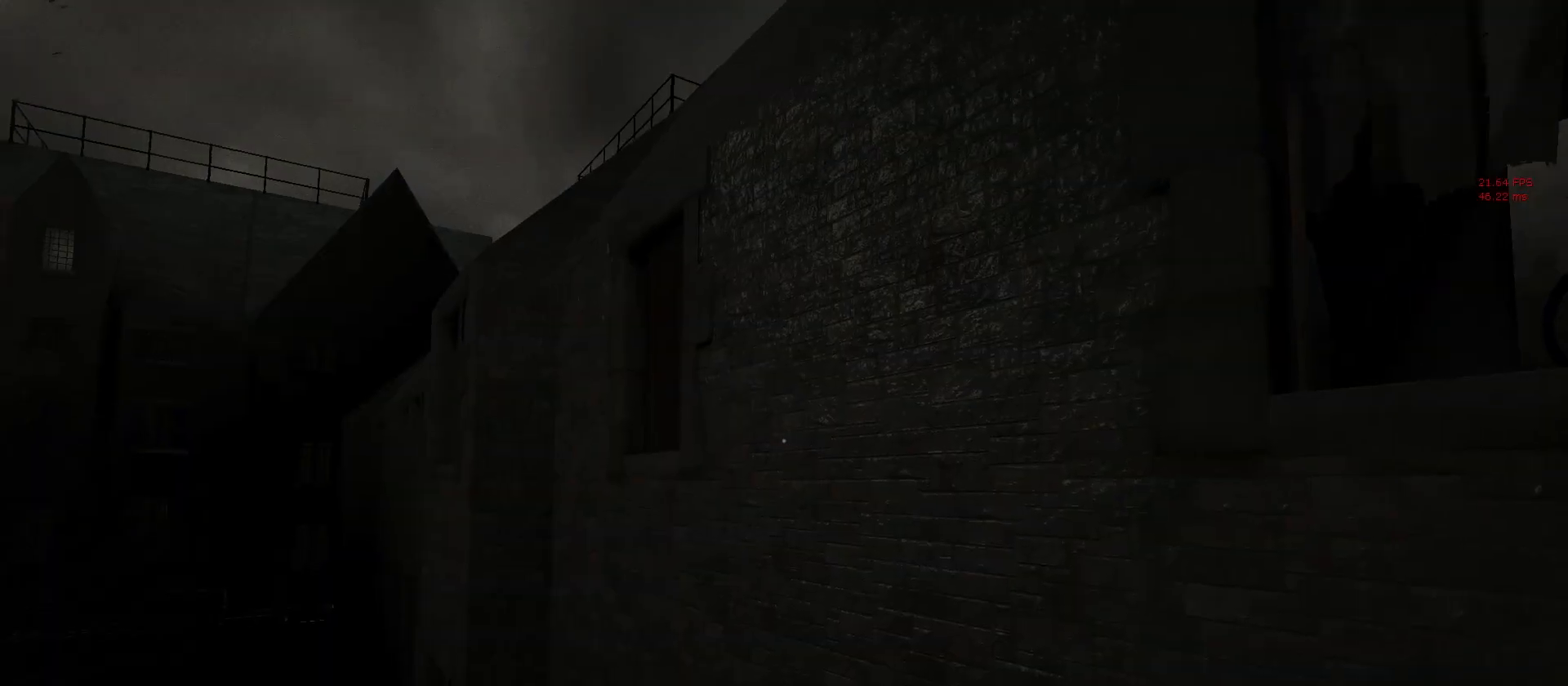
{"keys": ["shift", "w"], "mouse": [], "events": [[67, "s", "up"], [117, "a", "up"], [167, "d", "down"], [217, "d", "up"], [217, "w", "down"]]}
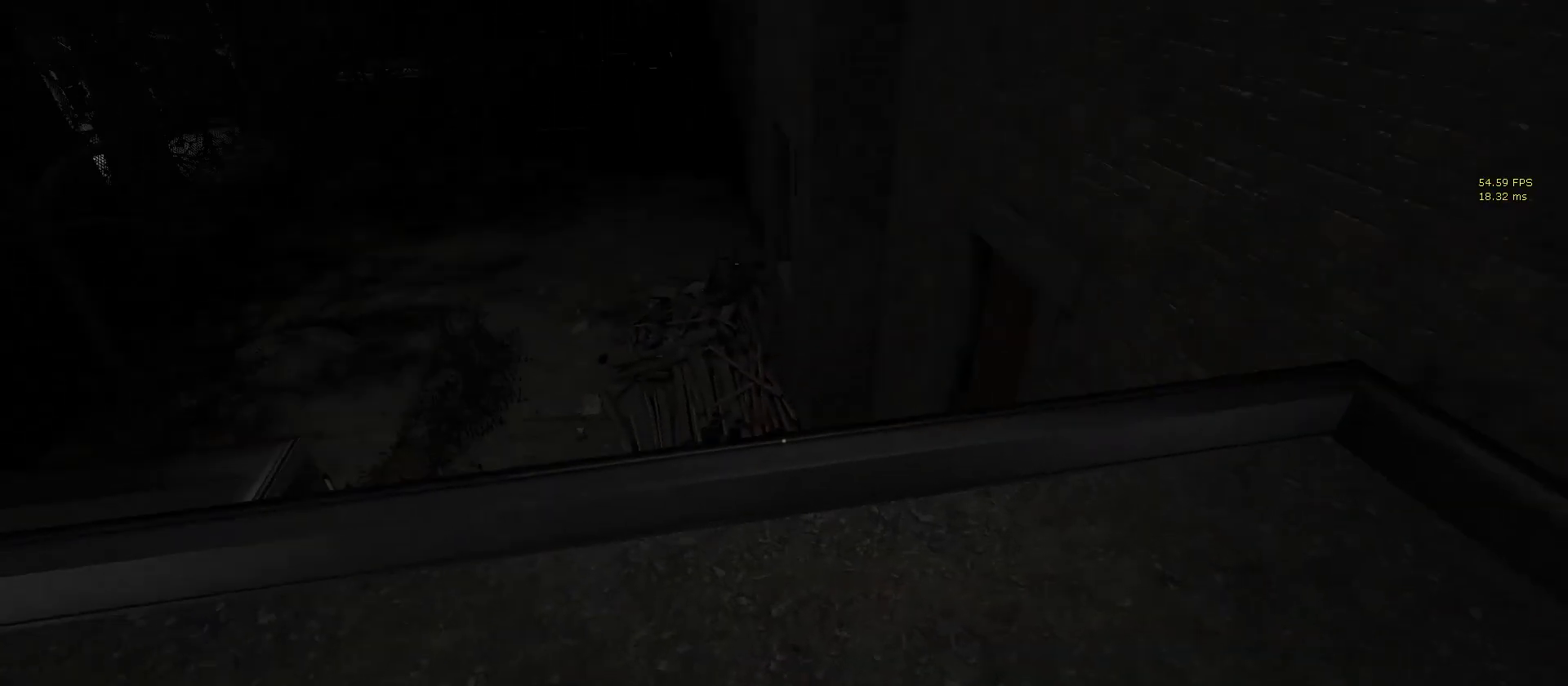
{"keys": ["a", "shift"], "mouse": [], "events": [[150, "mouse_right", "down"], [283, "mouse_right", "up"], [283, "w", "up"], [467, "a", "down"]]}
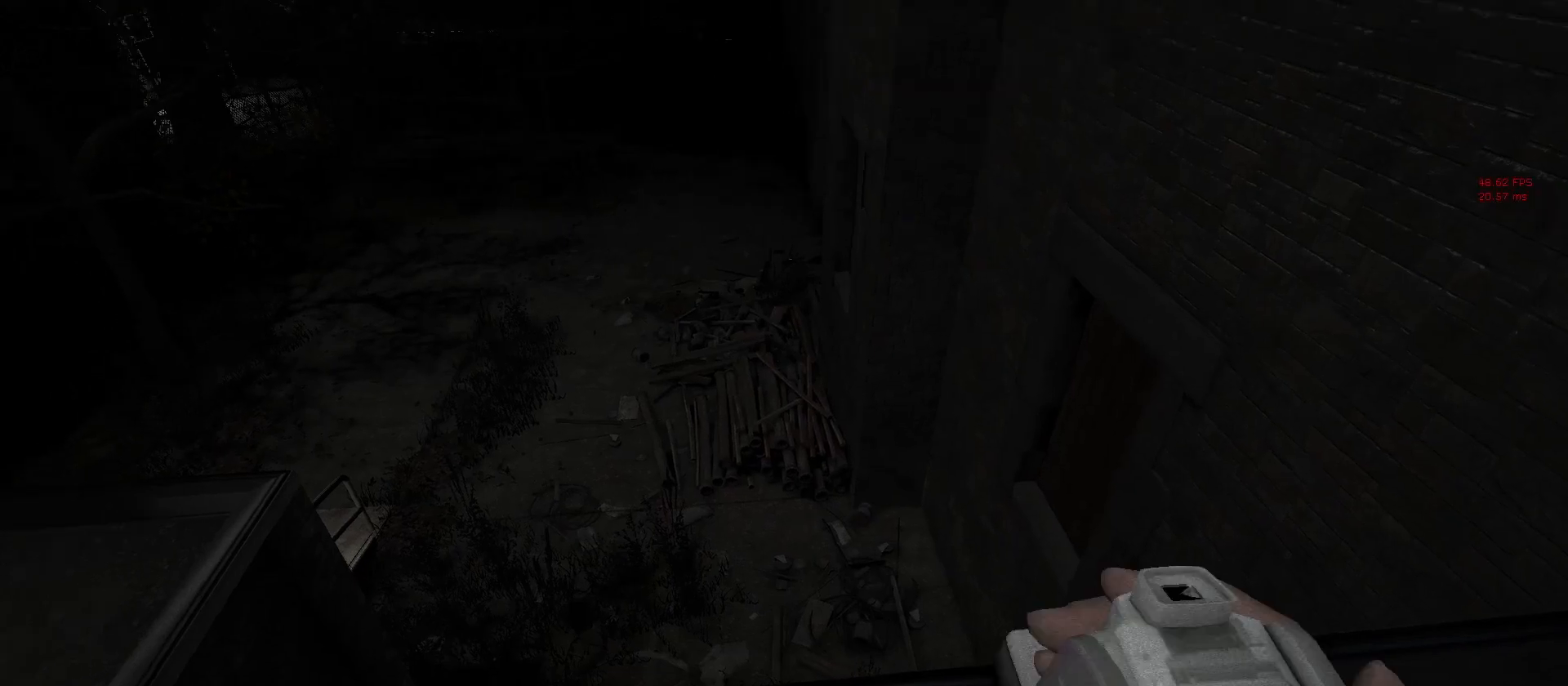
{"keys": ["shift"], "mouse": [], "events": [[150, "a", "up"], [333, "mouse_wheel_up", "down"], [483, "mouse_wheel_up", "up"]]}
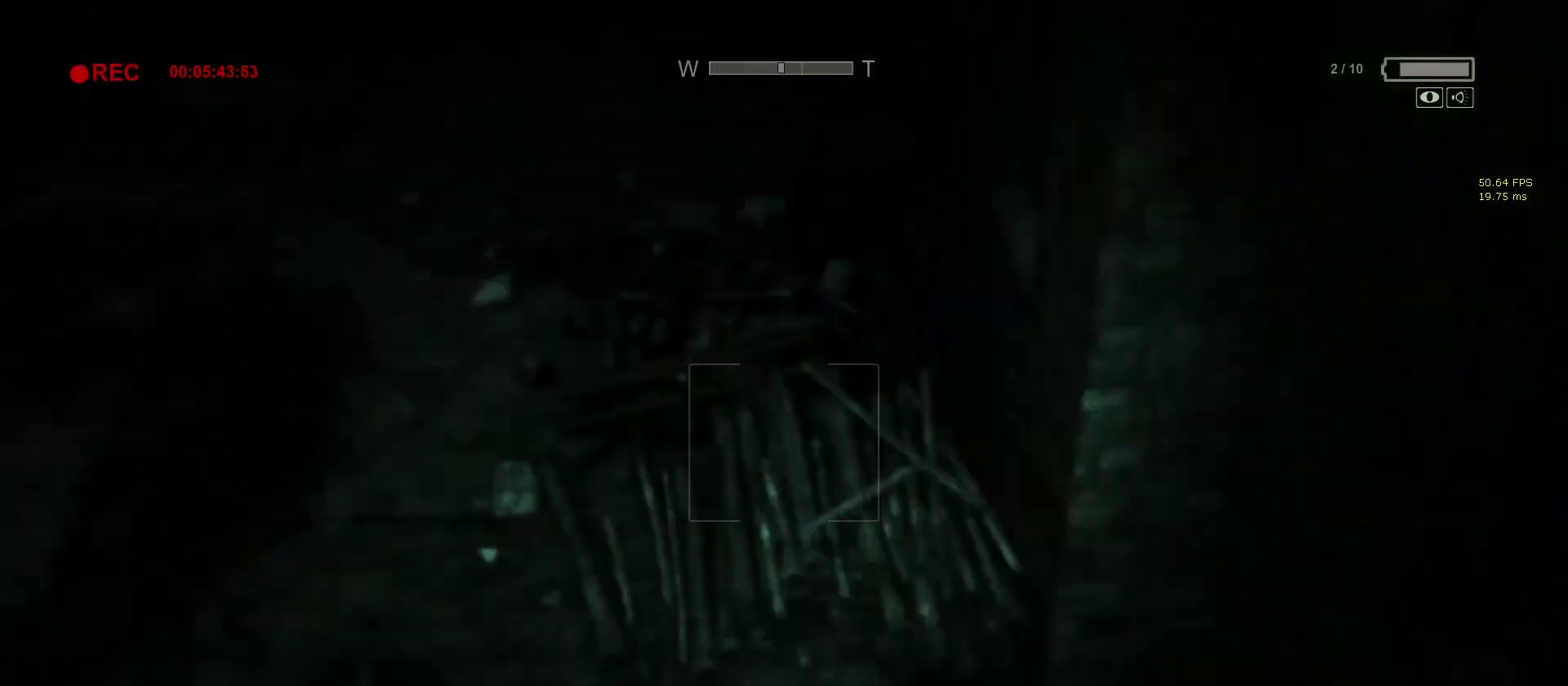
{"keys": ["shift"], "mouse": [], "events": [[33, "mouse_wheel_up", "down"], [67, "mouse_wheel_up", "up"], [117, "f", "down"], [217, "f", "up"]]}
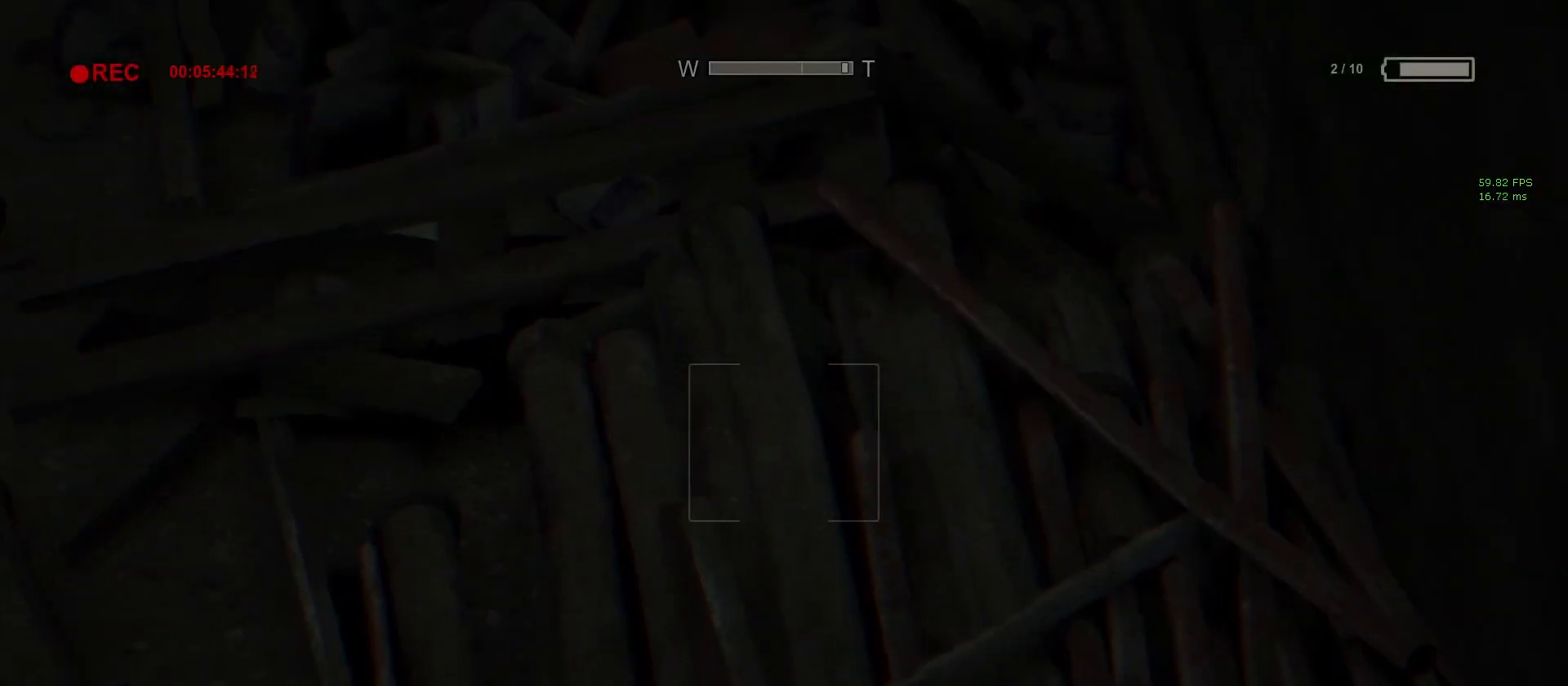
{"keys": ["s", "shift"], "mouse": [], "events": [[233, "s", "down"], [333, "mouse_wheel_down", "down"], [467, "mouse_wheel_down", "up"]]}
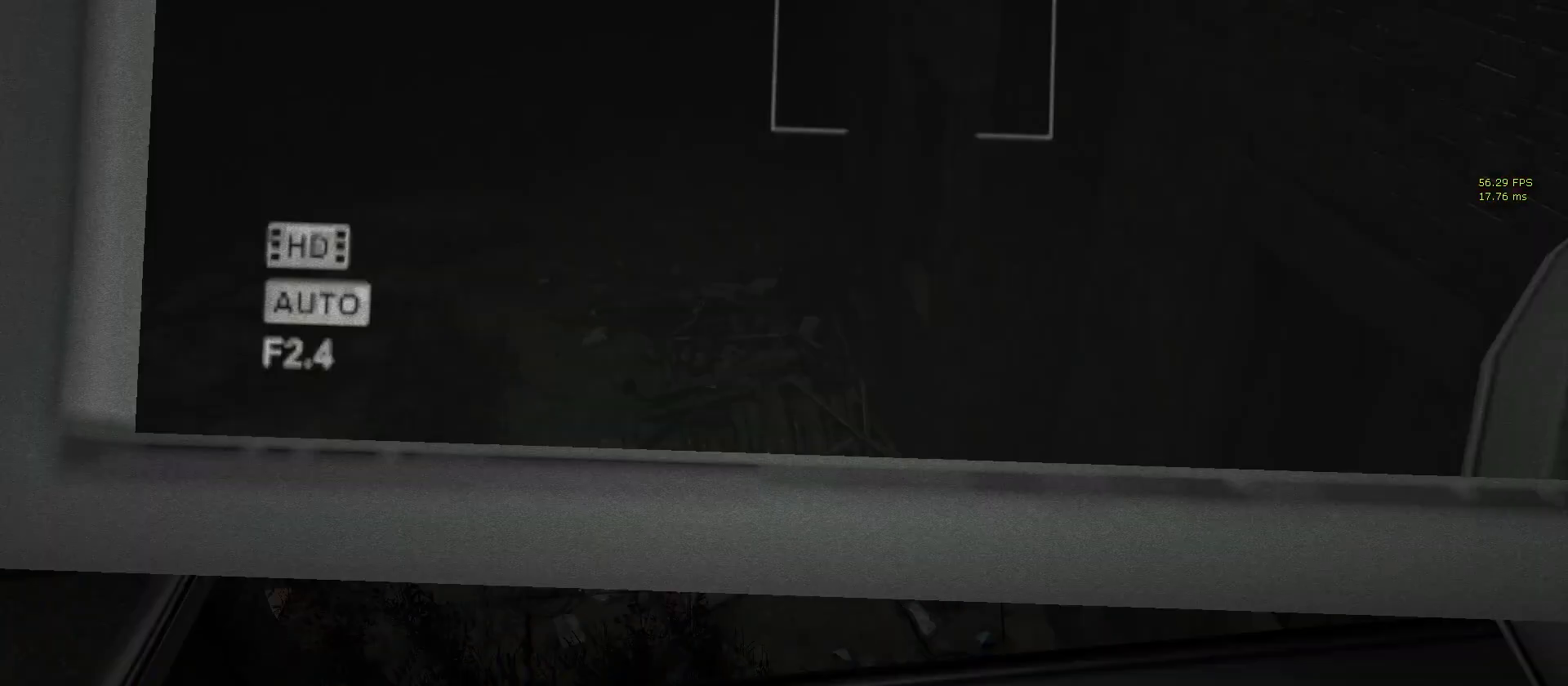
{"keys": ["s", "shift"], "mouse": [], "events": [[17, "mouse_right", "down"], [150, "mouse_right", "up"], [200, "d", "down"], [250, "d", "up"]]}
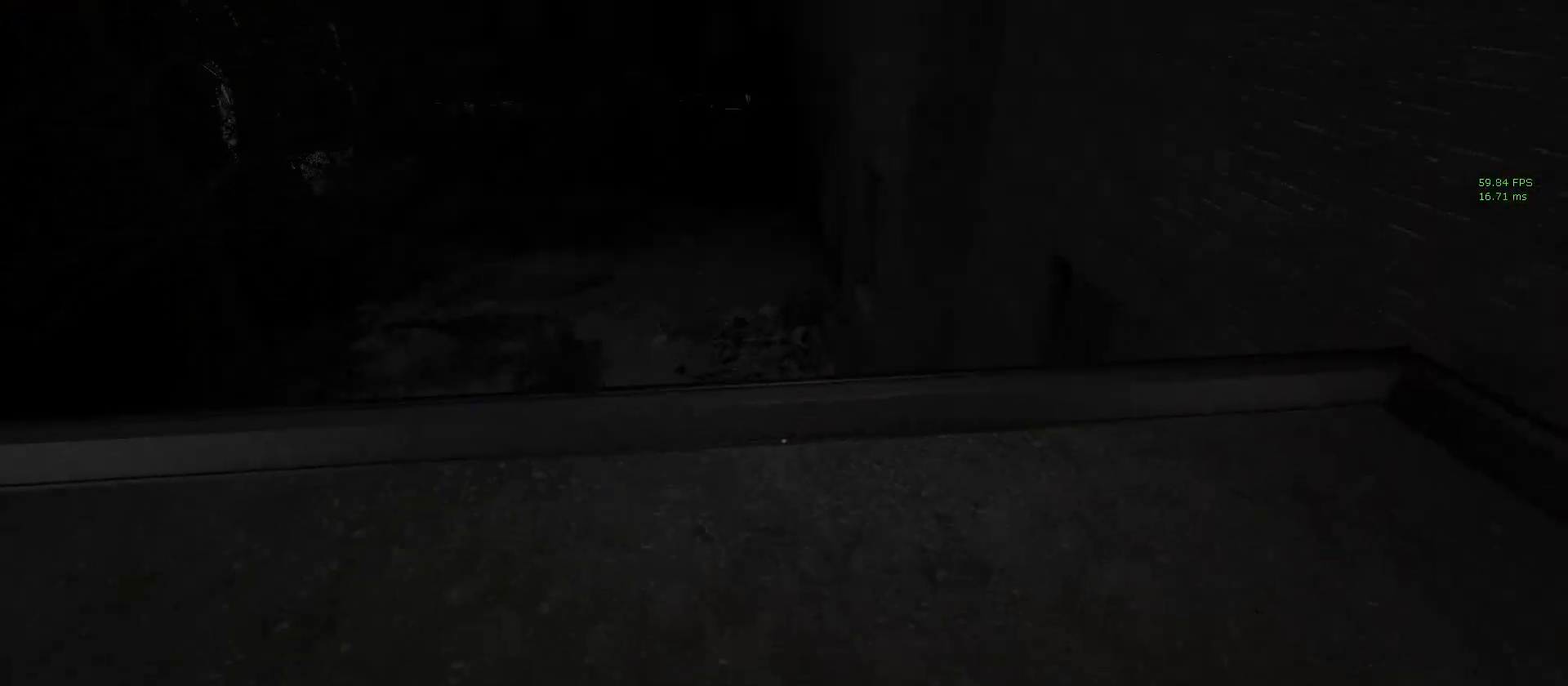
{"keys": ["shift", "w"], "mouse": [], "events": [[83, "s", "up"], [133, "w", "down"]]}
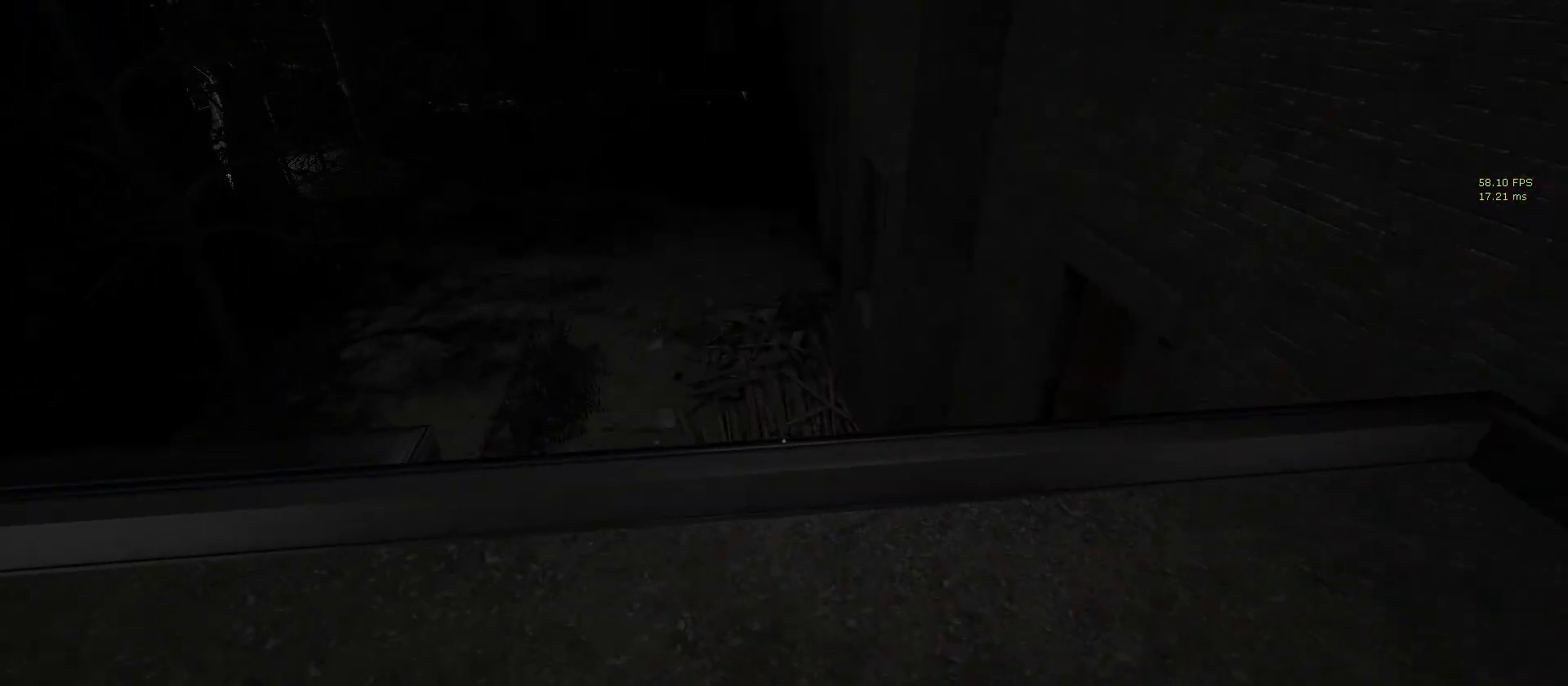
{"keys": ["s", "shift"], "mouse": [], "events": [[317, "w", "up"], [417, "s", "down"]]}
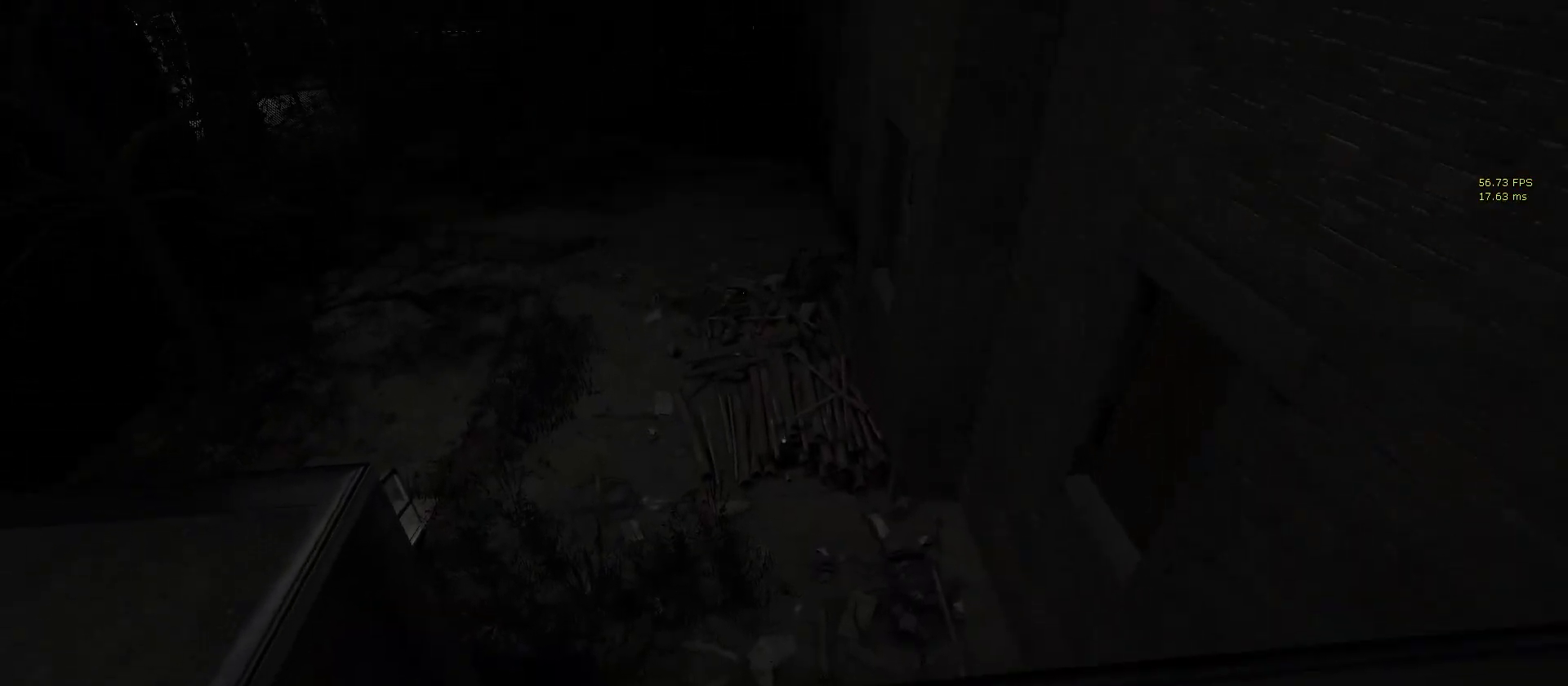
{"keys": ["shift"], "mouse": [], "events": [[483, "s", "up"]]}
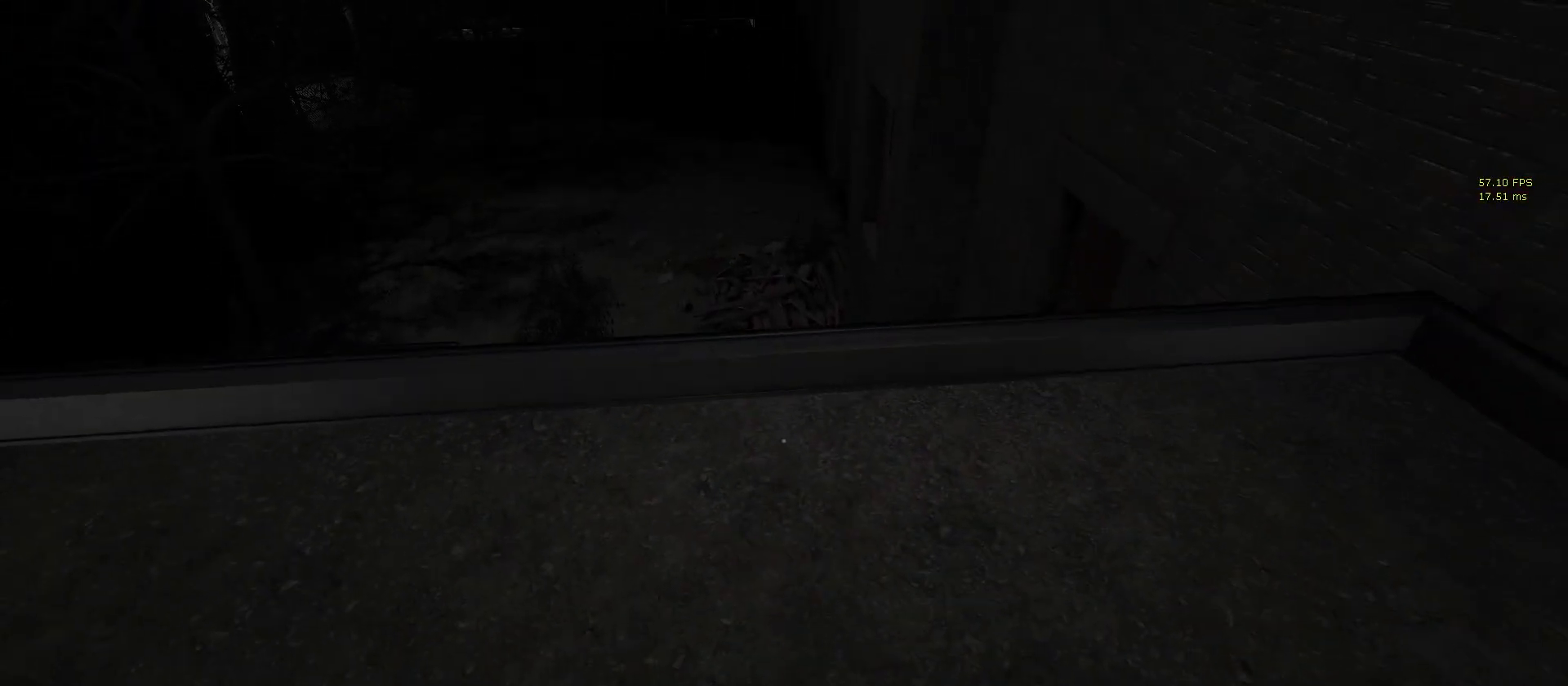
{"keys": ["shift", "w"], "mouse": [], "events": [[83, "w", "down"]]}
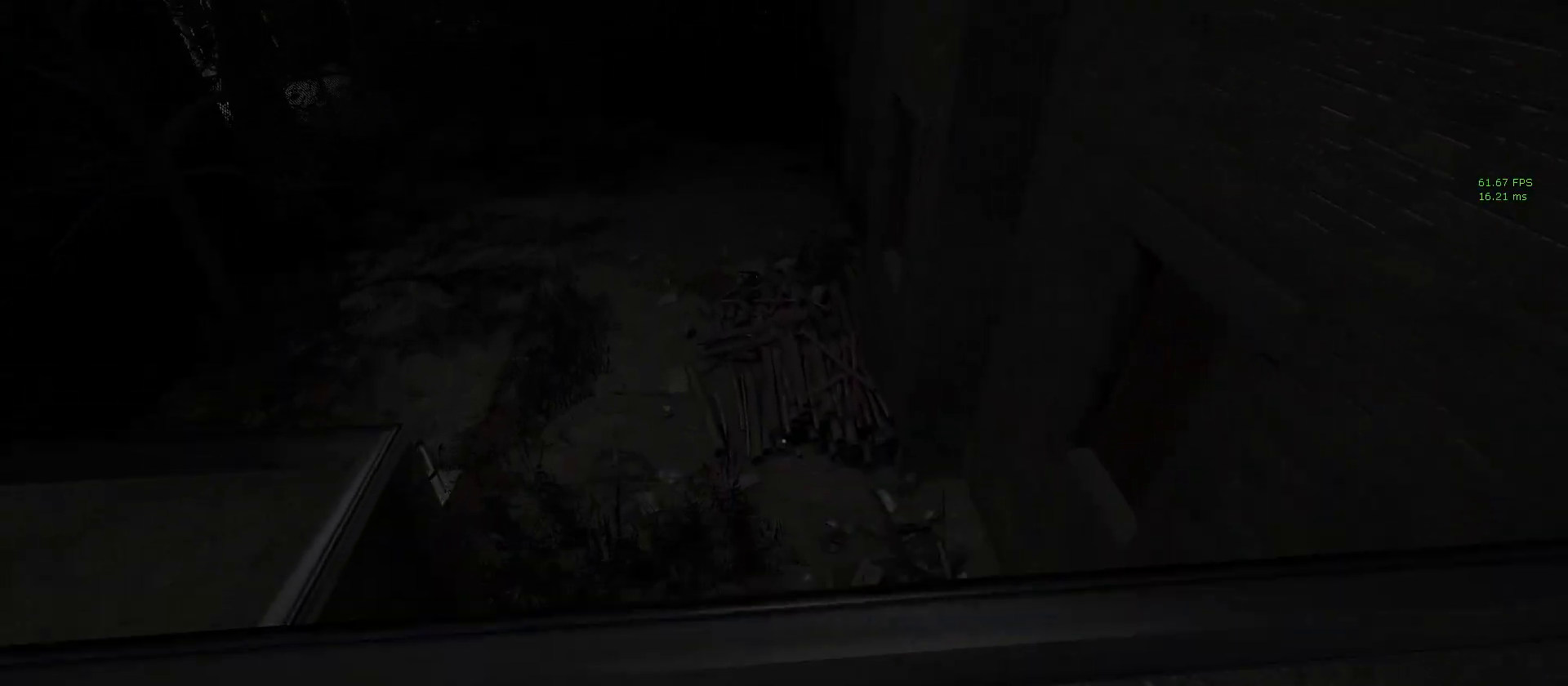
{"keys": ["s", "shift"], "mouse": [], "events": [[83, "w", "up"], [183, "s", "down"]]}
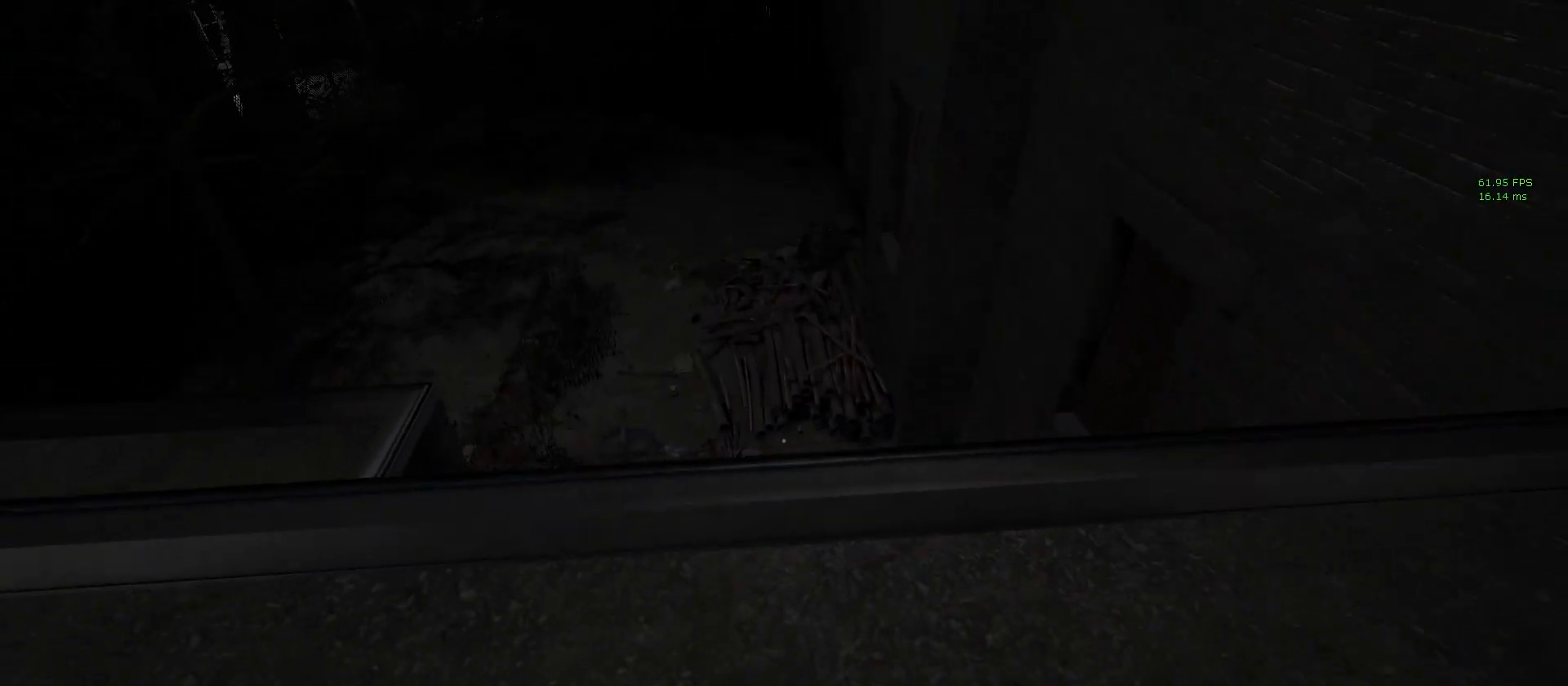
{"keys": ["shift"], "mouse": [], "events": [[383, "s", "up"]]}
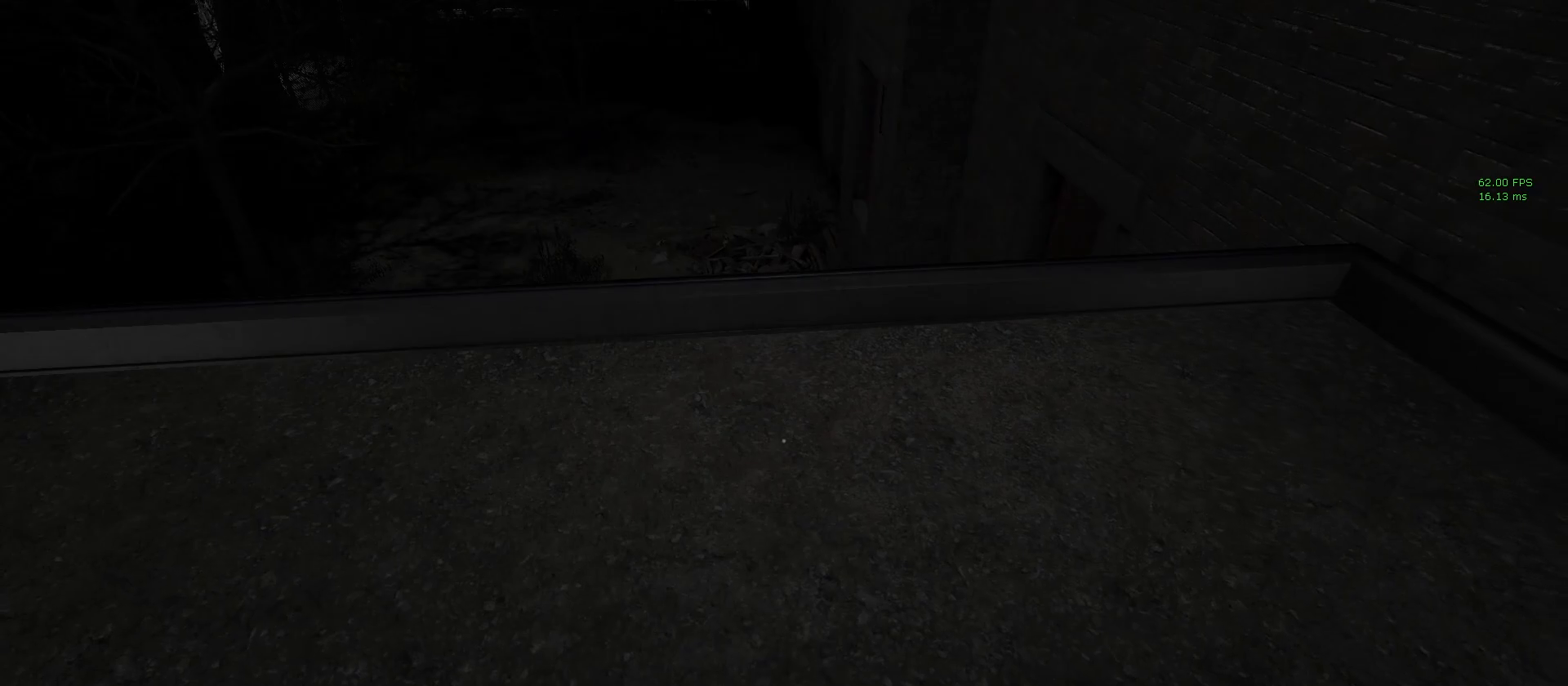
{"keys": ["shift", "w"], "mouse": [], "events": [[117, "w", "down"]]}
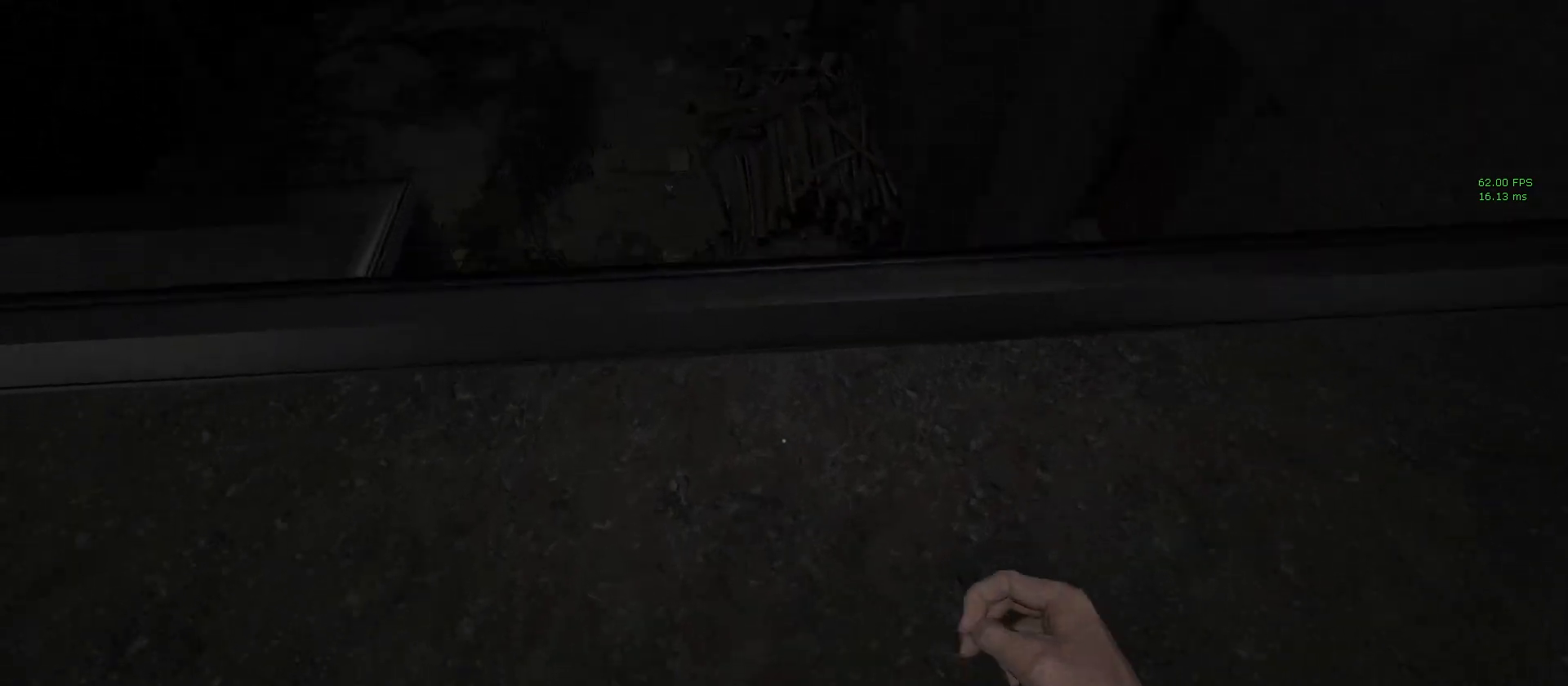
{"keys": ["shift", "w"], "mouse": [], "events": []}
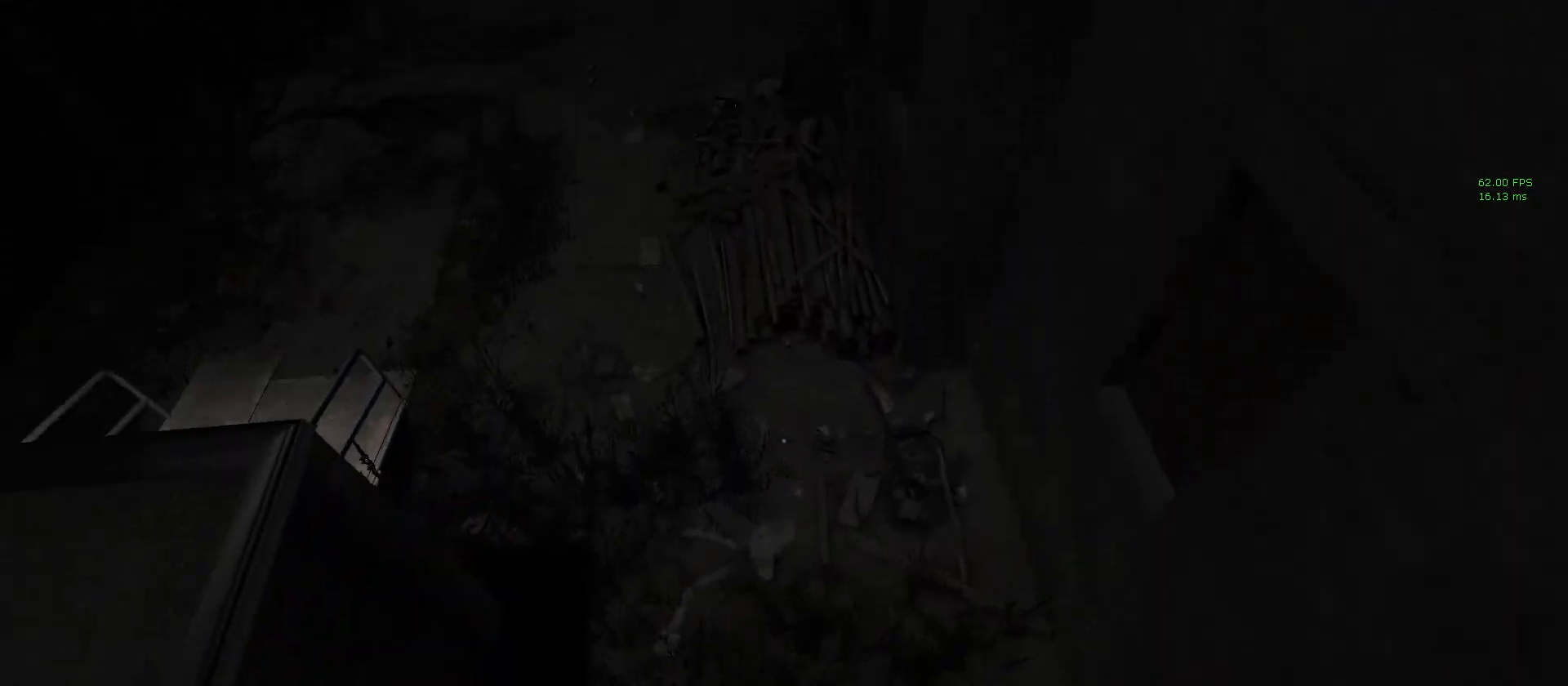
{"keys": ["shift", "space", "w"], "mouse": [], "events": [[17, "space", "down"], [117, "space", "up"], [200, "space", "down"], [250, "space", "up"], [333, "space", "down"], [433, "space", "up"], [500, "space", "down"]]}
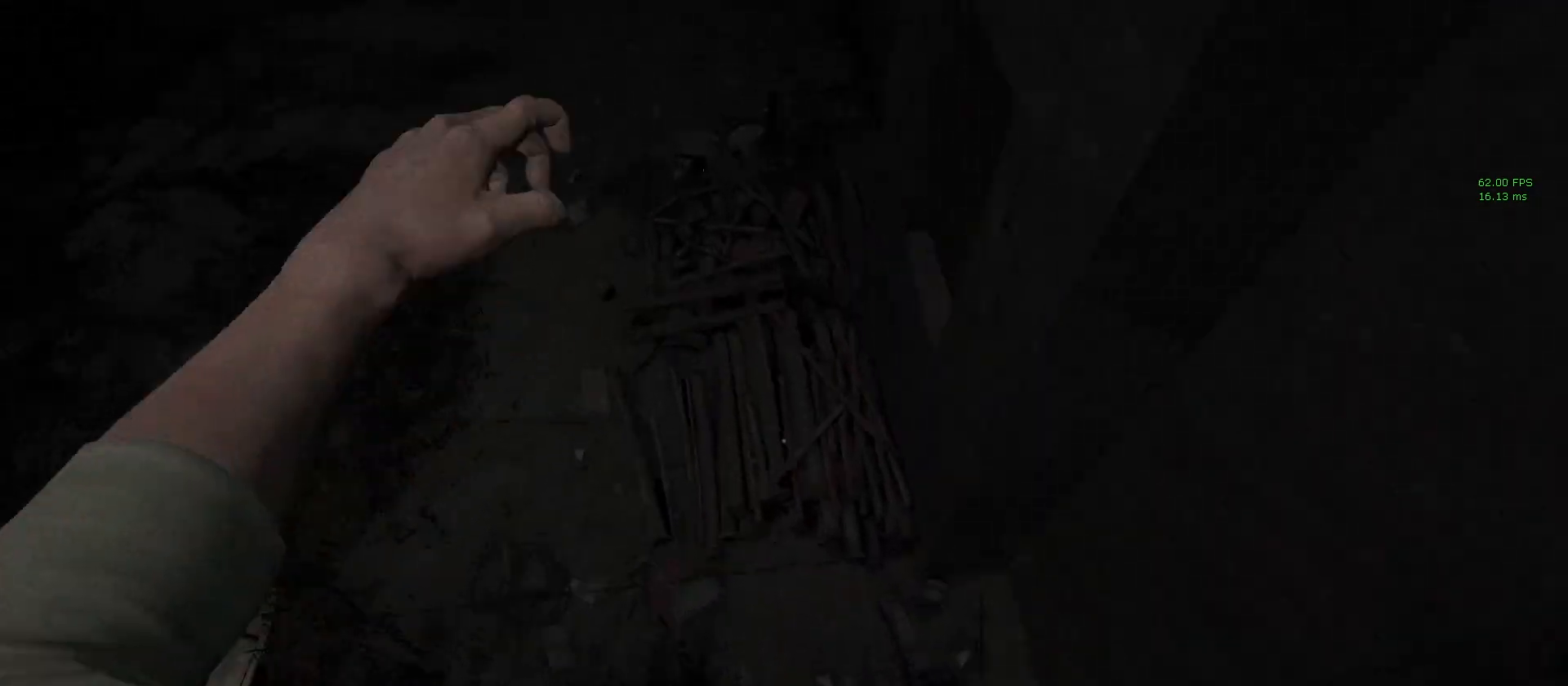
{"keys": ["shift", "space", "w"], "mouse": [], "events": [[33, "space", "up"], [117, "space", "down"], [217, "space", "up"], [300, "space", "down"], [400, "space", "up"], [500, "space", "down"]]}
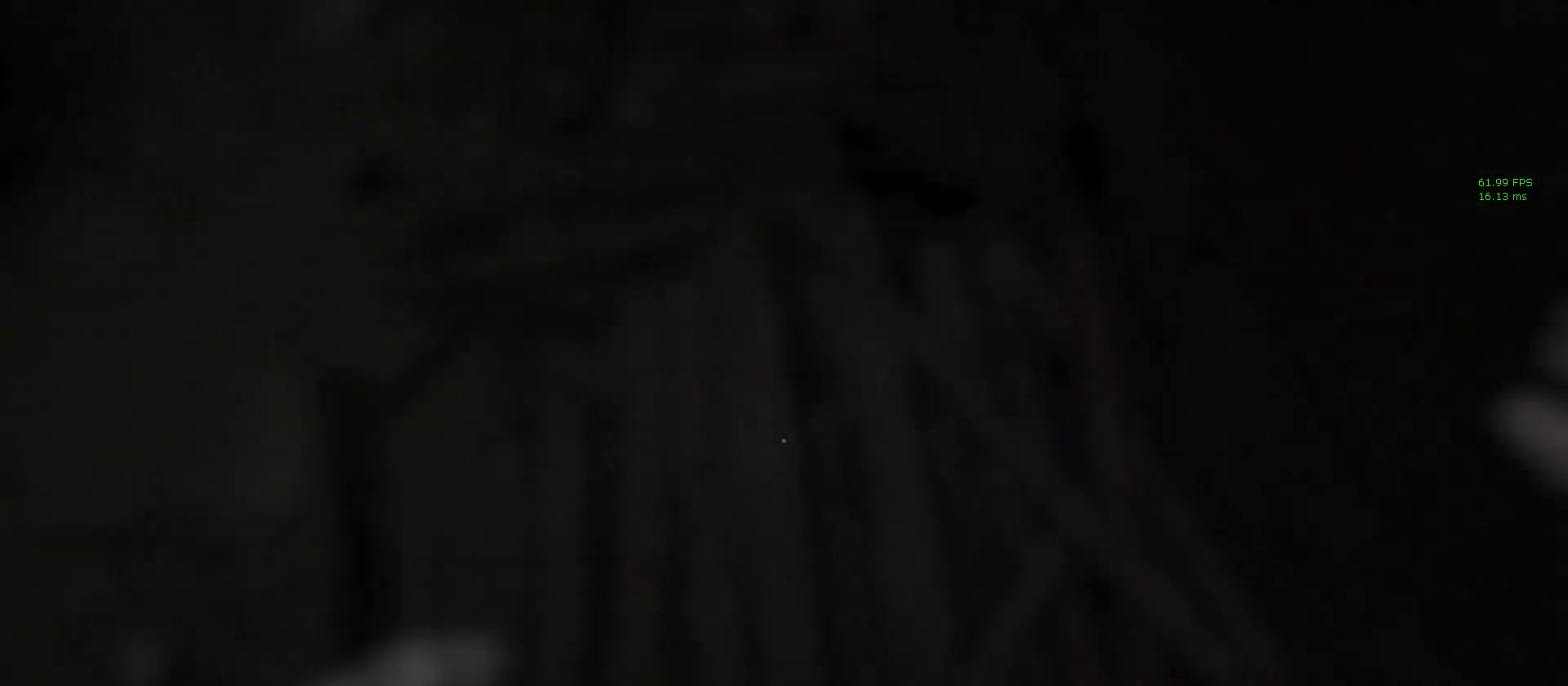
{"keys": [], "mouse": [], "events": [[50, "space", "up"], [100, "space", "down"], [183, "space", "up"], [467, "shift", "up"], [467, "w", "up"]]}
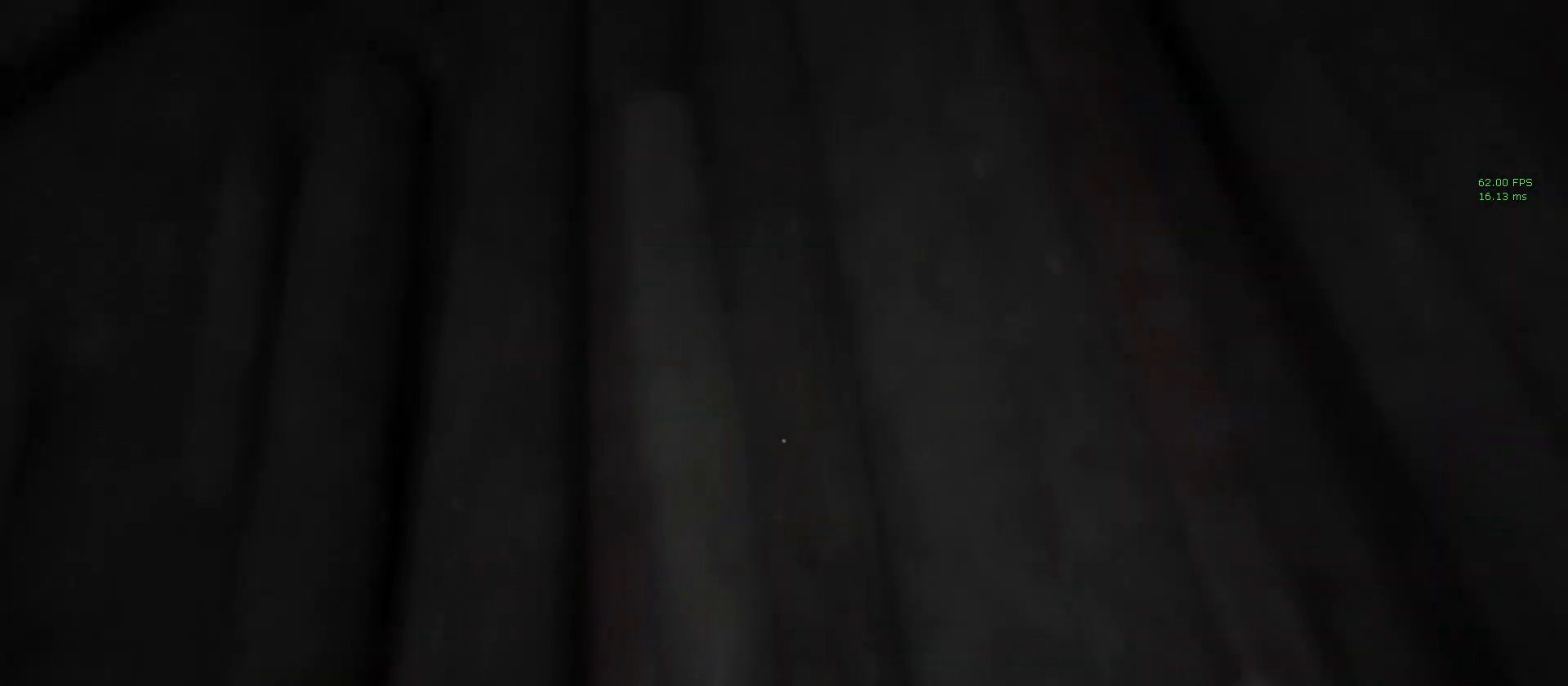
{"keys": ["shift"], "mouse": [], "events": [[250, "d", "down"], [300, "mouse_right", "down"], [300, "shift", "down"], [433, "d", "up"], [433, "mouse_right", "up"]]}
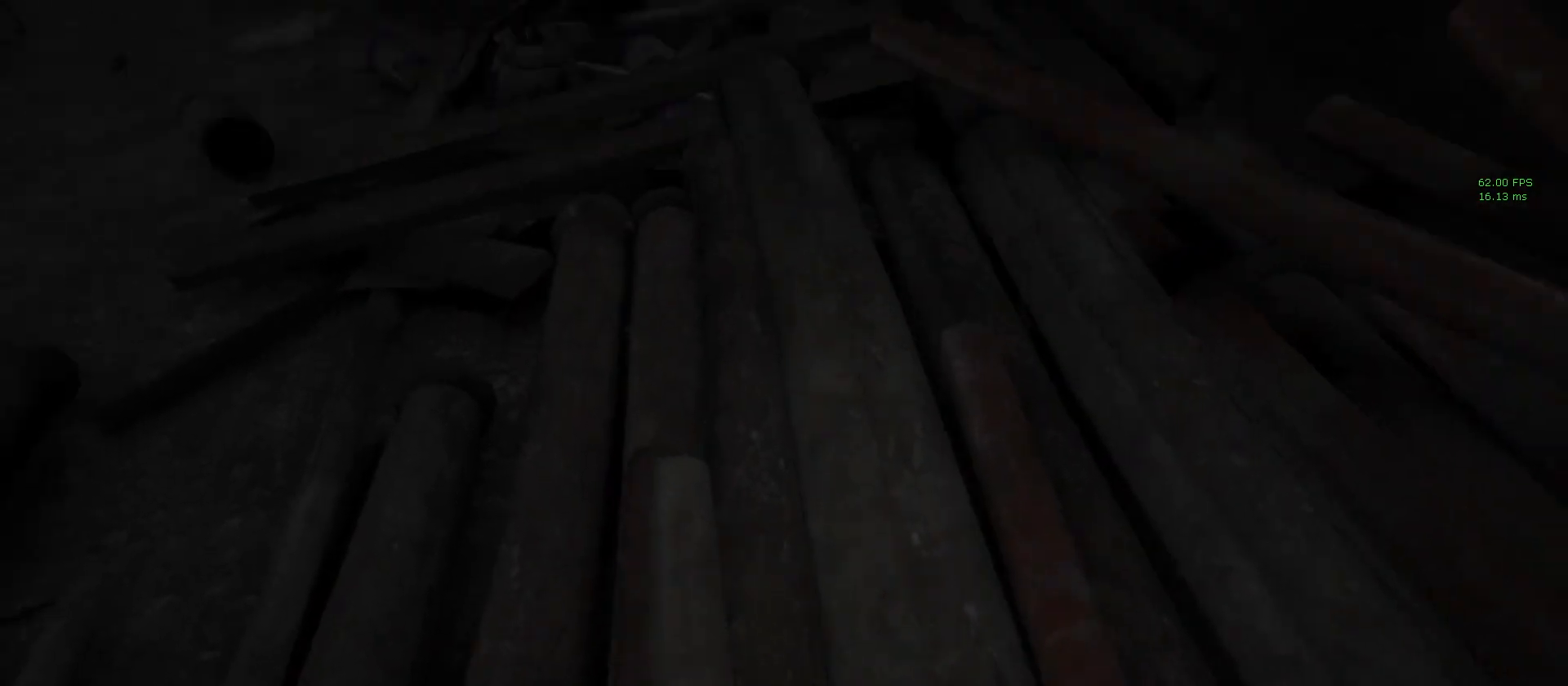
{"keys": ["f", "shift", "w"], "mouse": [], "events": [[83, "w", "down"], [417, "f", "down"]]}
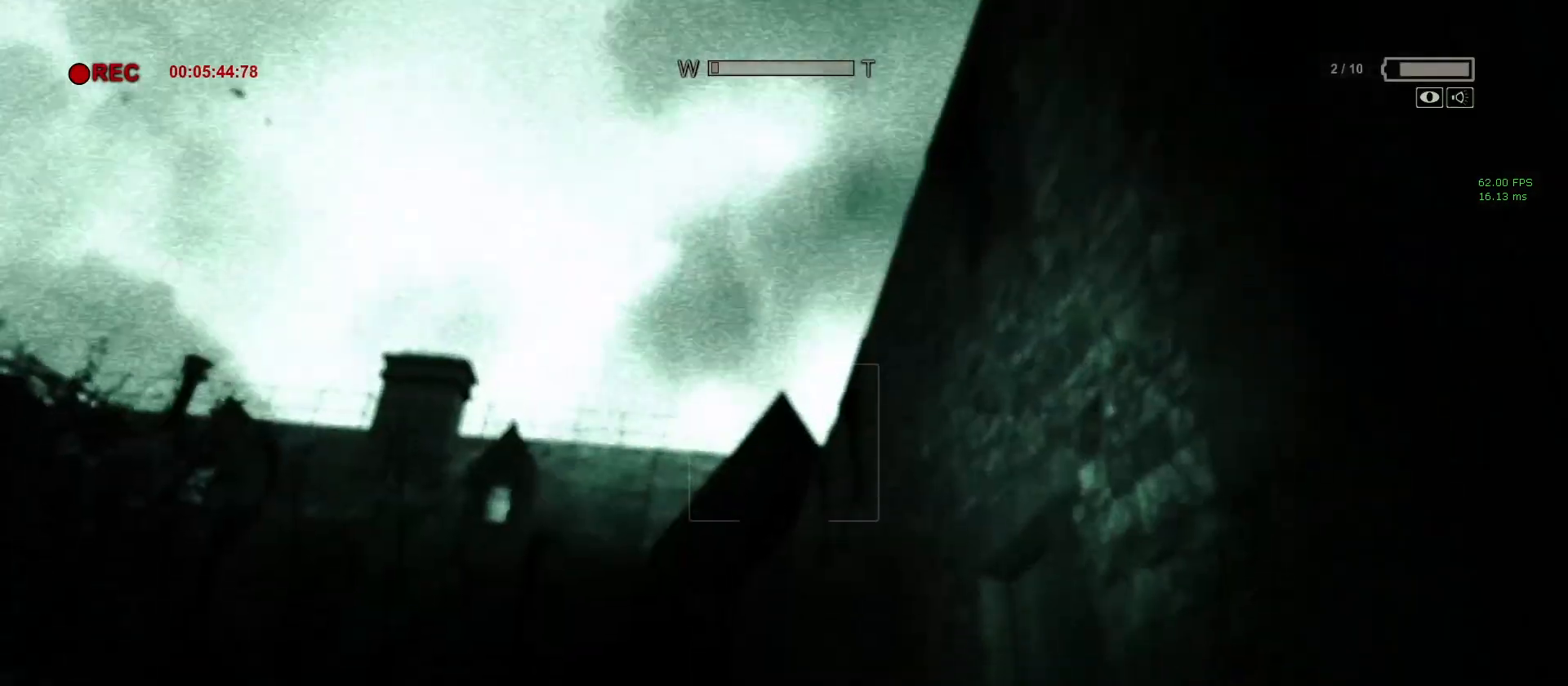
{"keys": ["shift", "w"], "mouse": [], "events": [[50, "f", "up"]]}
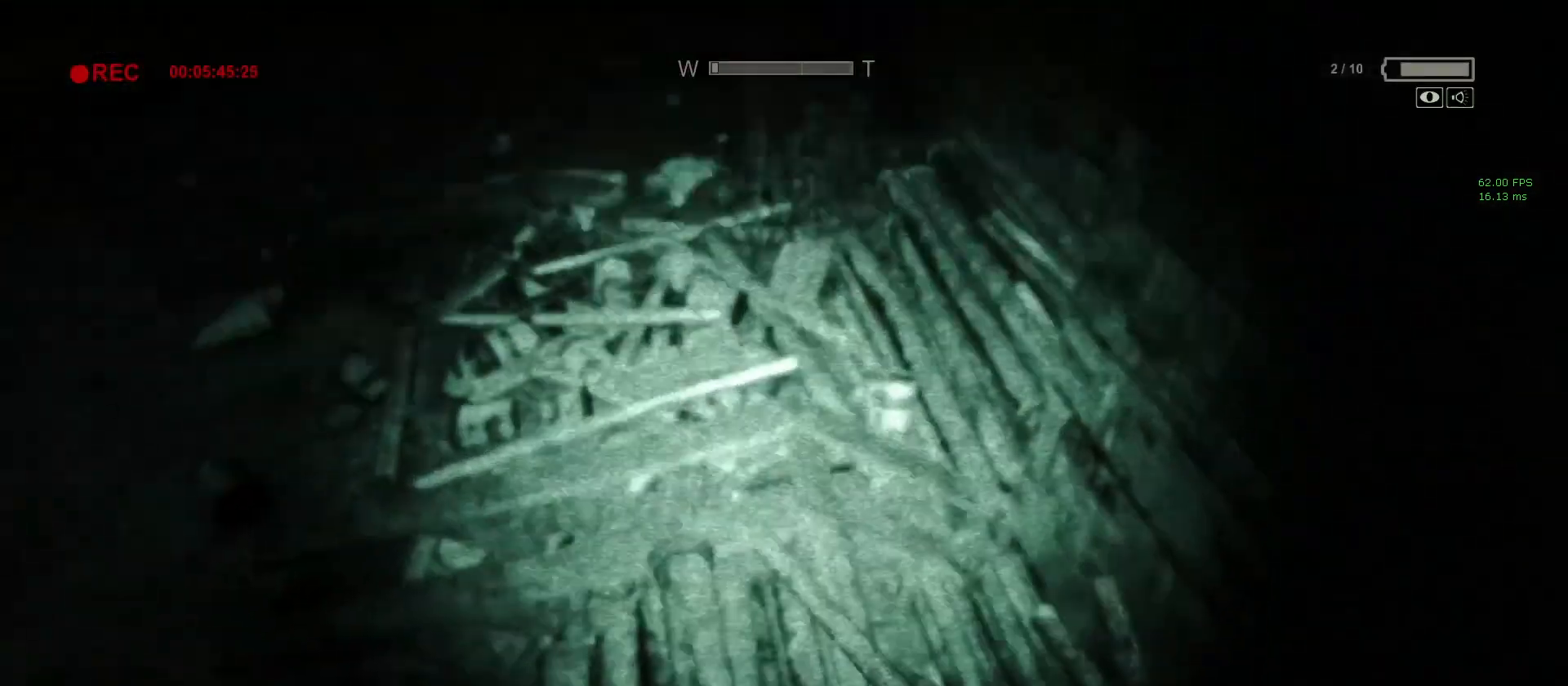
{"keys": ["shift"], "mouse": [], "events": [[383, "w", "up"]]}
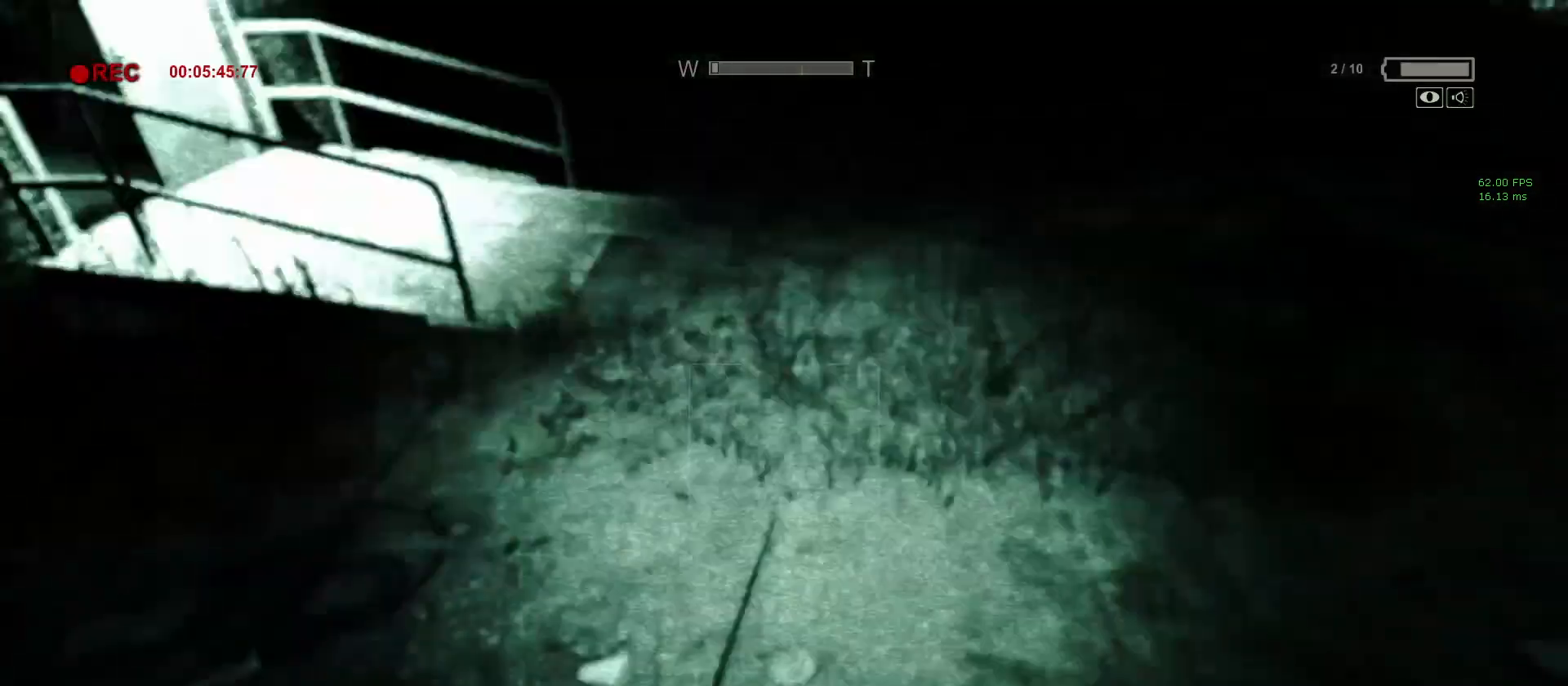
{"keys": ["s", "shift"], "mouse": [], "events": [[33, "s", "down"]]}